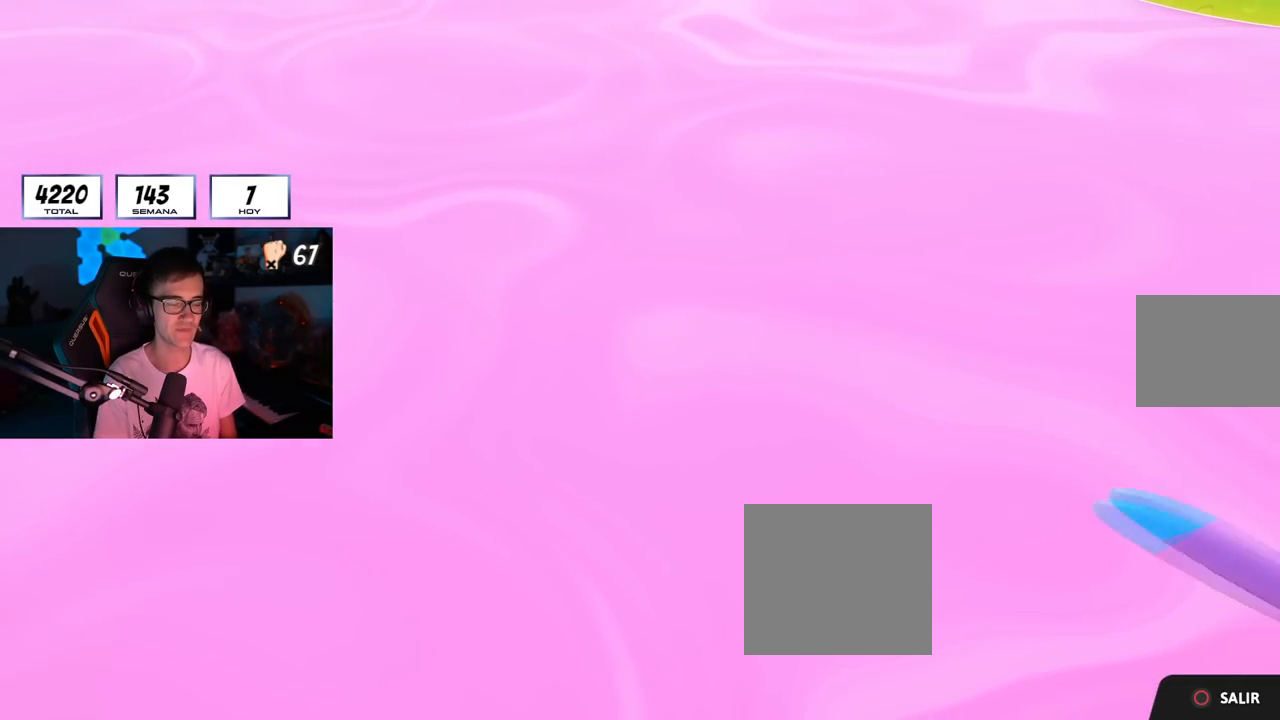
Gameplay with a controller (PlayStation layout); each line is a JSON object with the inputs held at the frame after it. "events" lists button and stick changes between this image and that frame as [ms after this image, input, new state], when the widget could be followed in between. Not read: R1.
{"buttons": [], "left_stick": "up", "right_stick": "right", "events": [[501, "left_stick", "up"]]}
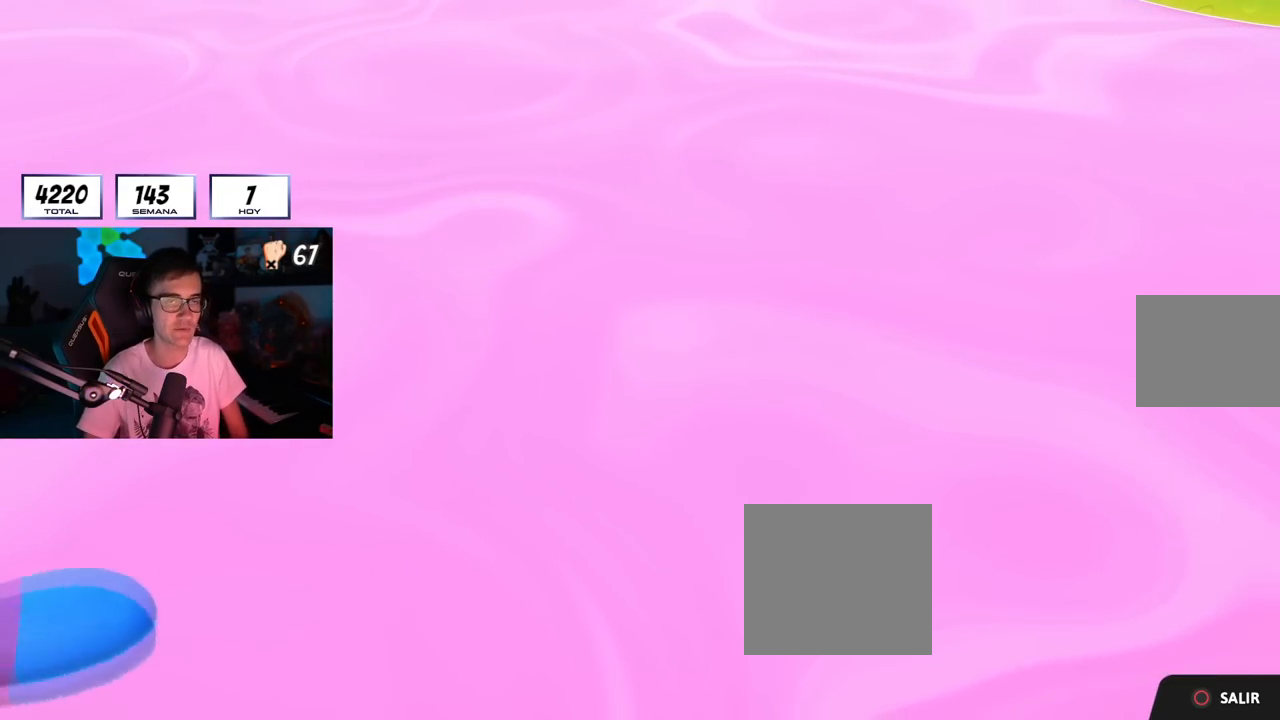
{"buttons": [], "left_stick": "up", "right_stick": "right", "events": []}
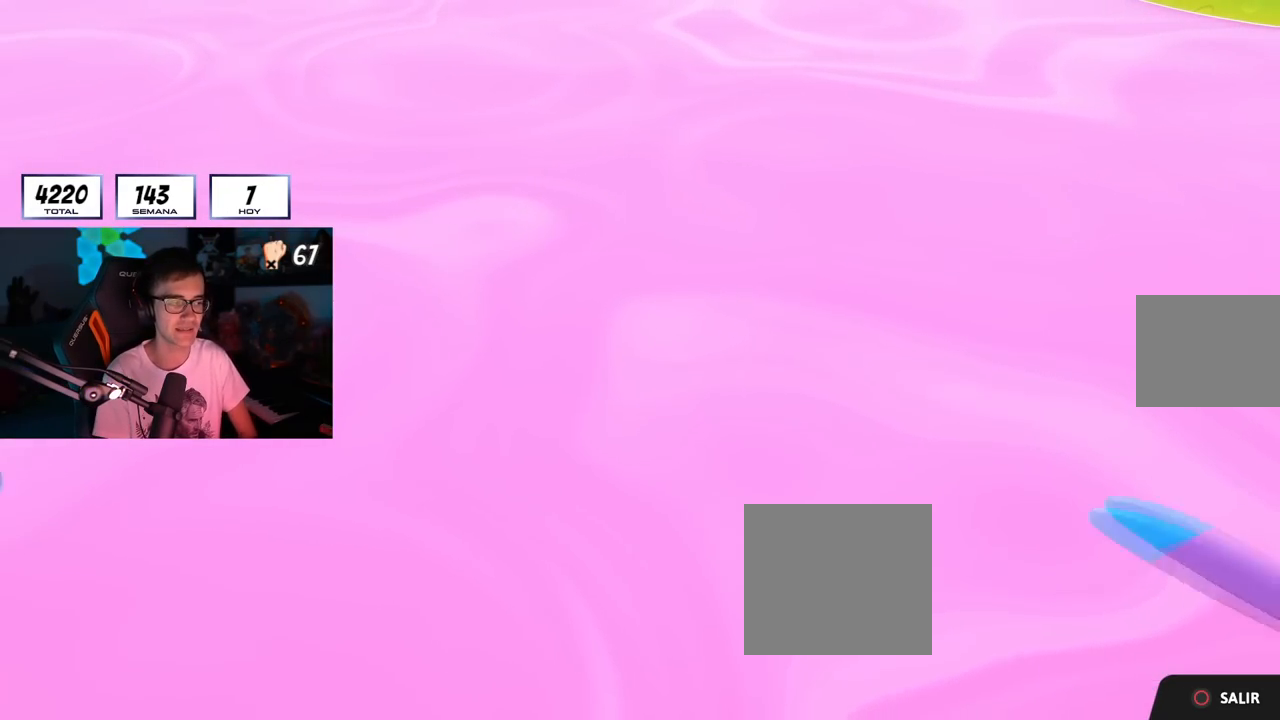
{"buttons": [], "left_stick": "up", "right_stick": "right", "events": []}
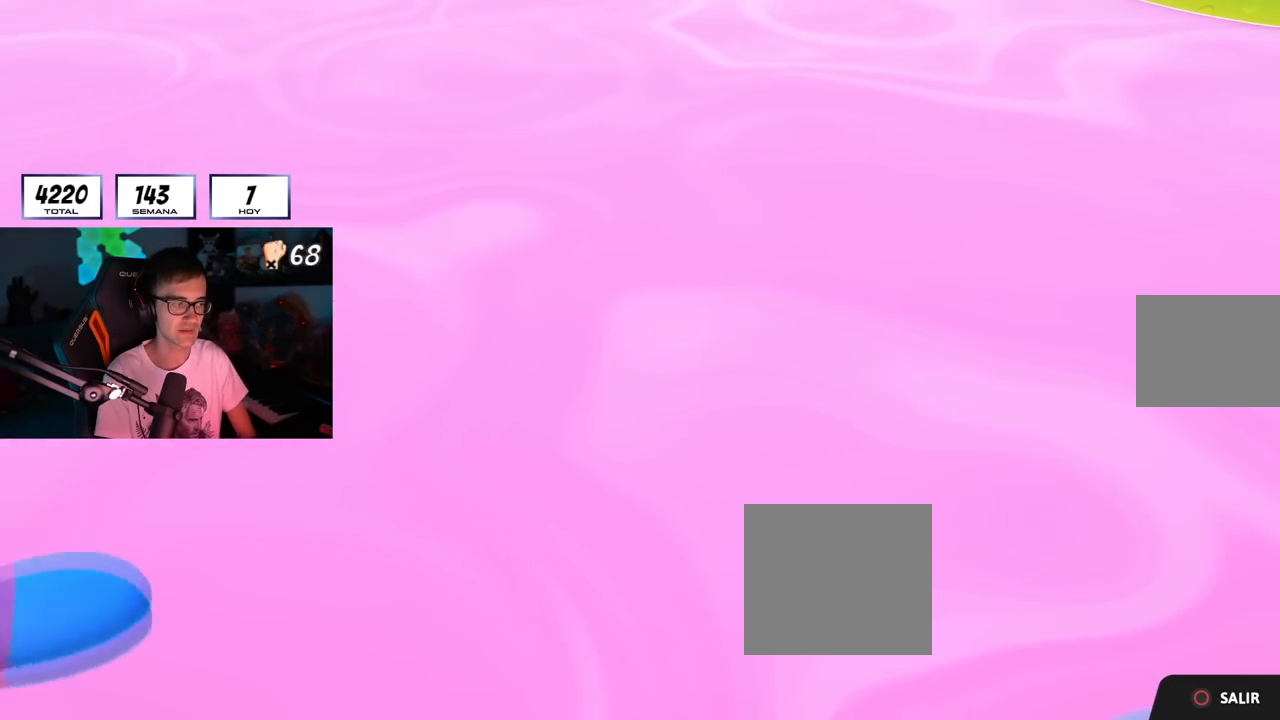
{"buttons": [], "left_stick": "up", "right_stick": "right", "events": []}
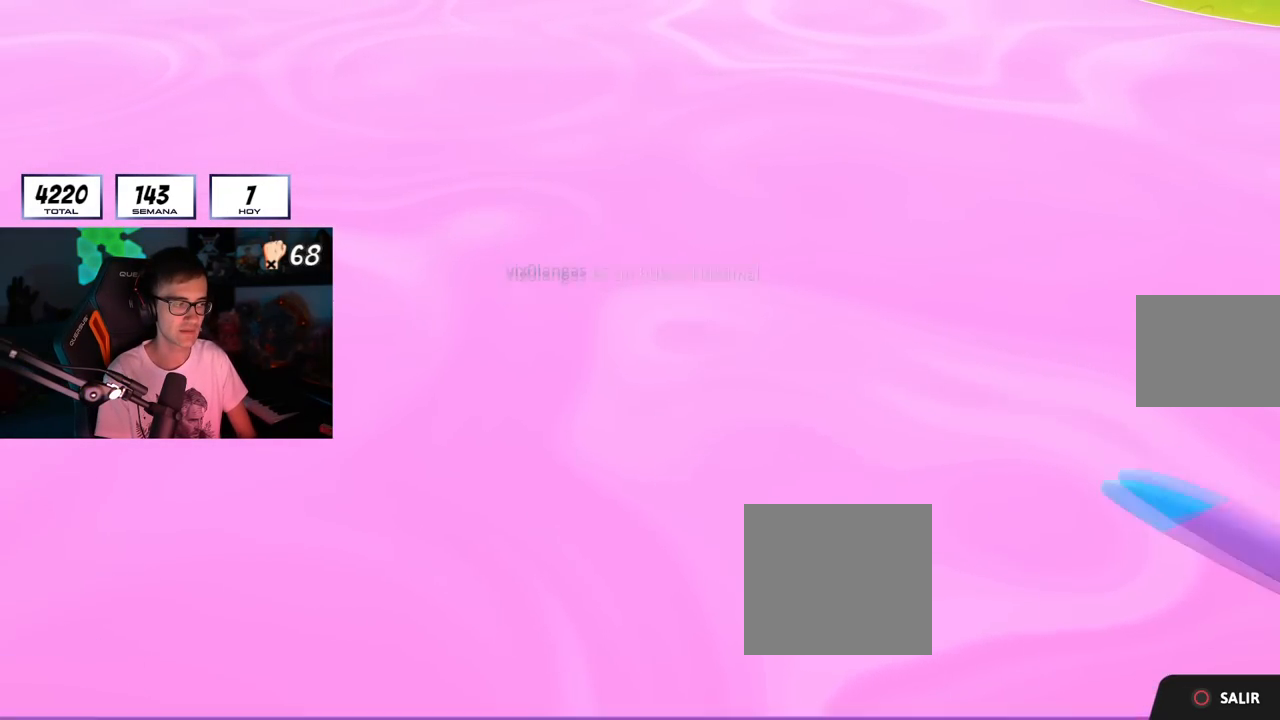
{"buttons": [], "left_stick": "up", "right_stick": "right", "events": []}
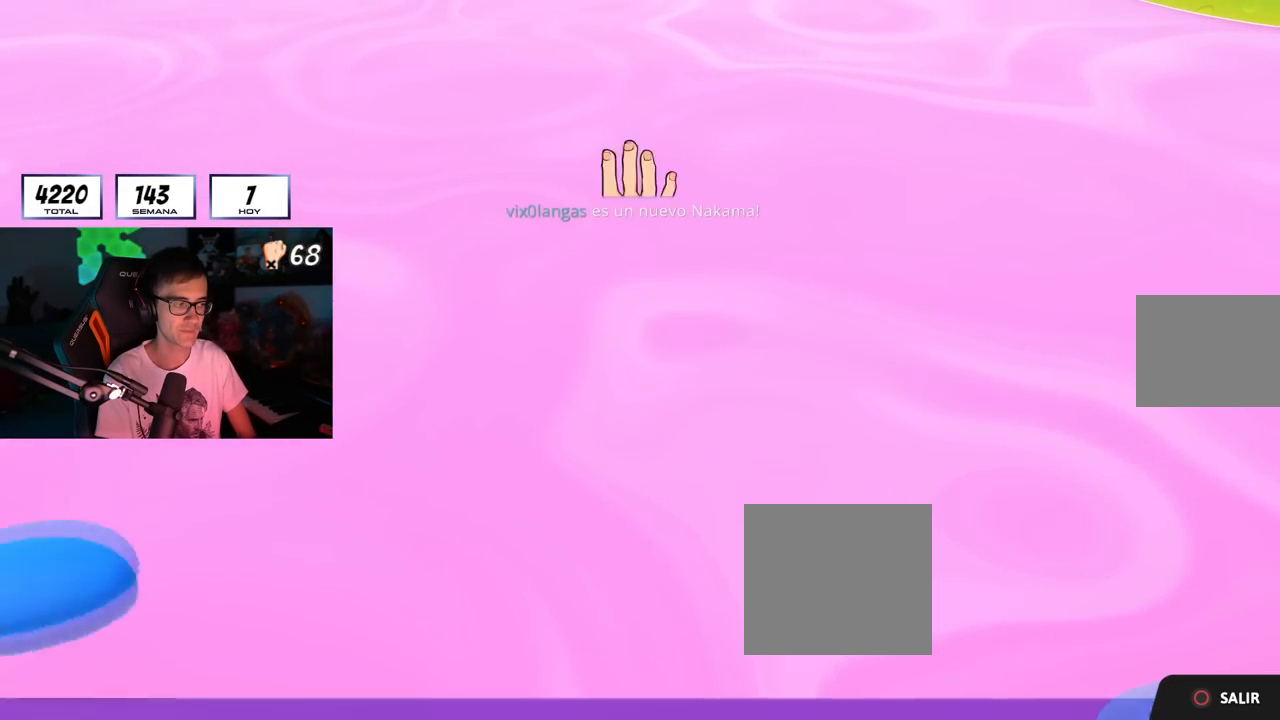
{"buttons": [], "left_stick": "up", "right_stick": "right", "events": []}
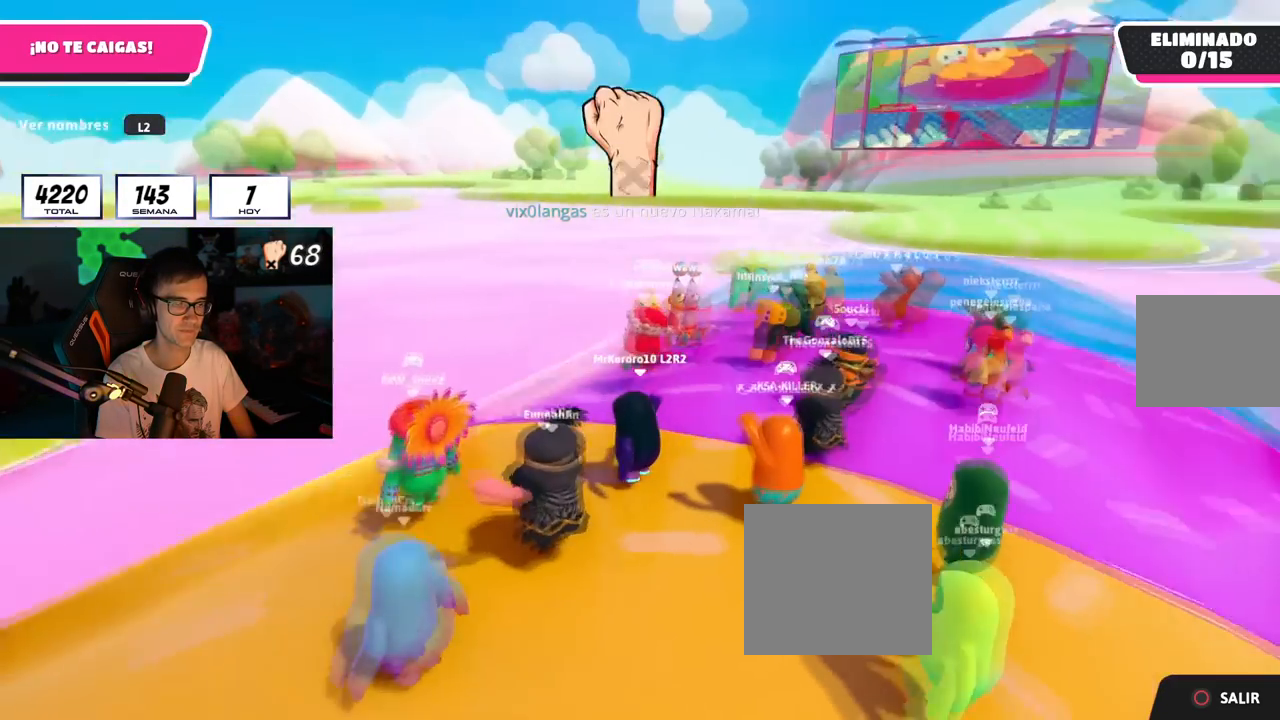
{"buttons": [], "left_stick": "up-right", "right_stick": "center", "events": [[67, "right_stick", "center"], [200, "left_stick", "up-right"], [284, "L2", "down"], [467, "L2", "up"]]}
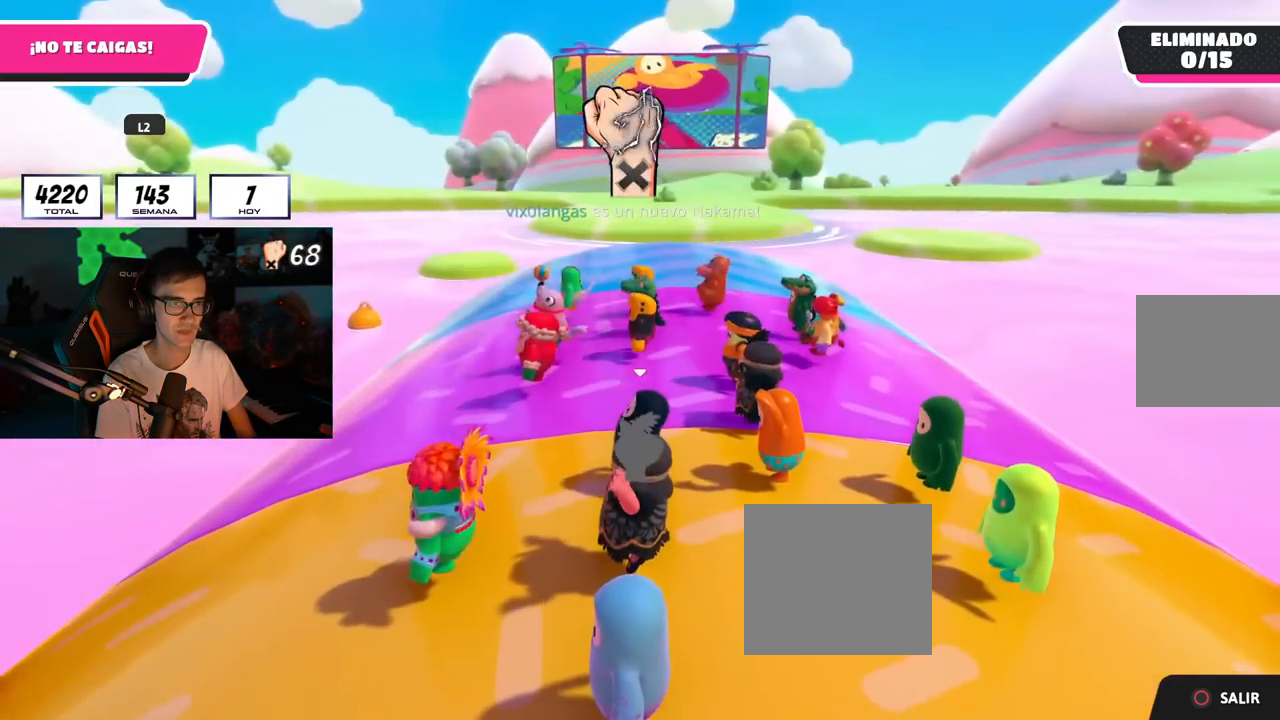
{"buttons": [], "left_stick": "up-right", "right_stick": "center", "events": [[50, "right_stick", "down"], [67, "L2", "down"], [283, "L2", "up"], [384, "right_stick", "center"]]}
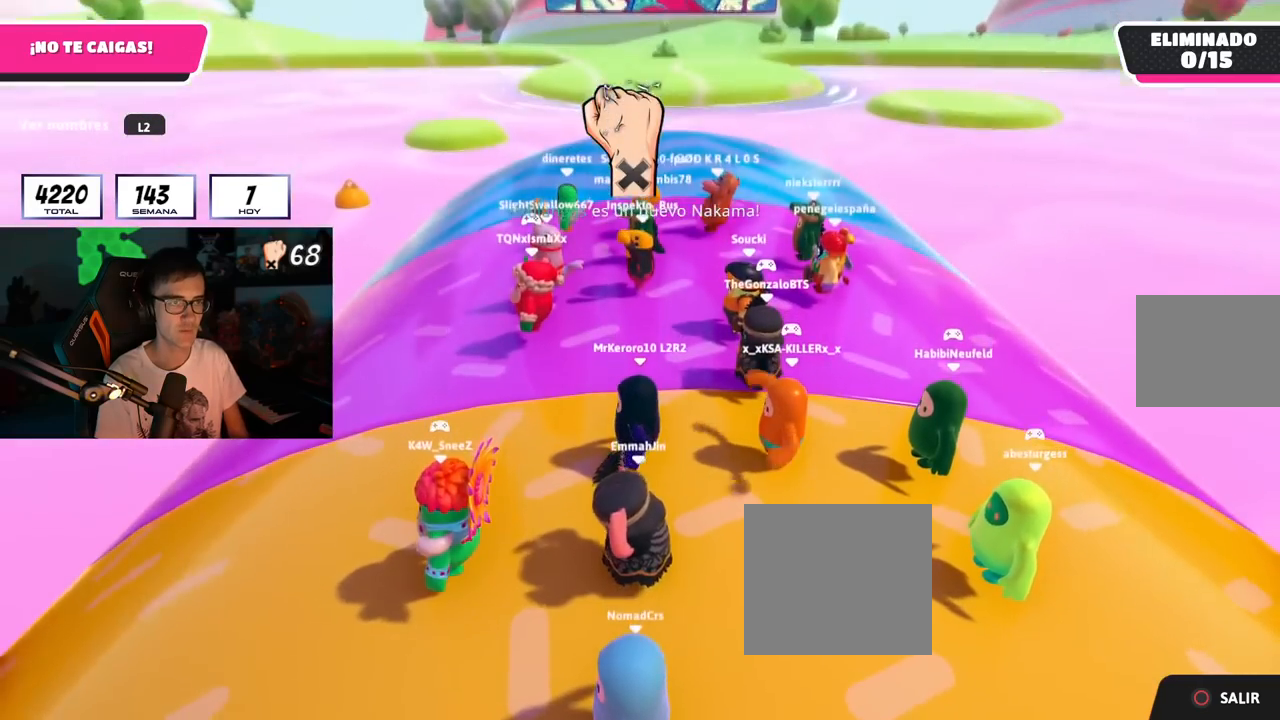
{"buttons": [], "left_stick": "center", "right_stick": "center", "events": [[317, "right_stick", "down"], [484, "right_stick", "center"], [501, "left_stick", "center"]]}
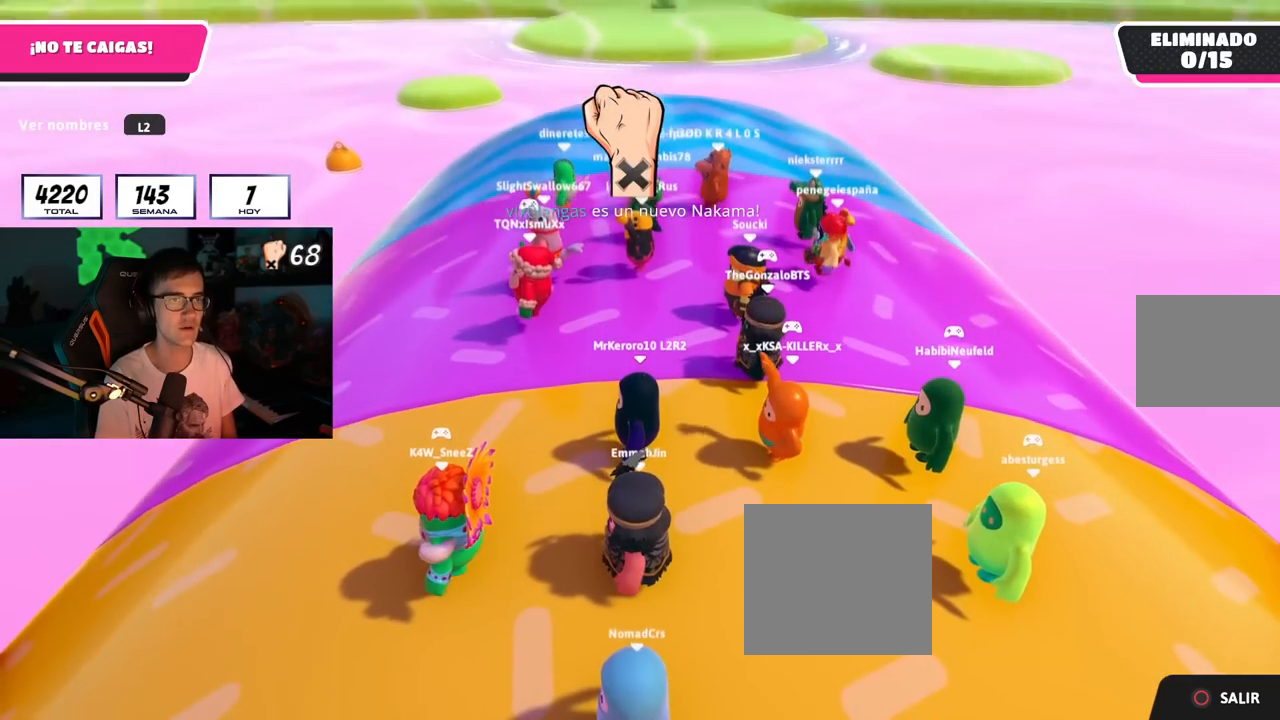
{"buttons": [], "left_stick": "center", "right_stick": "center", "events": []}
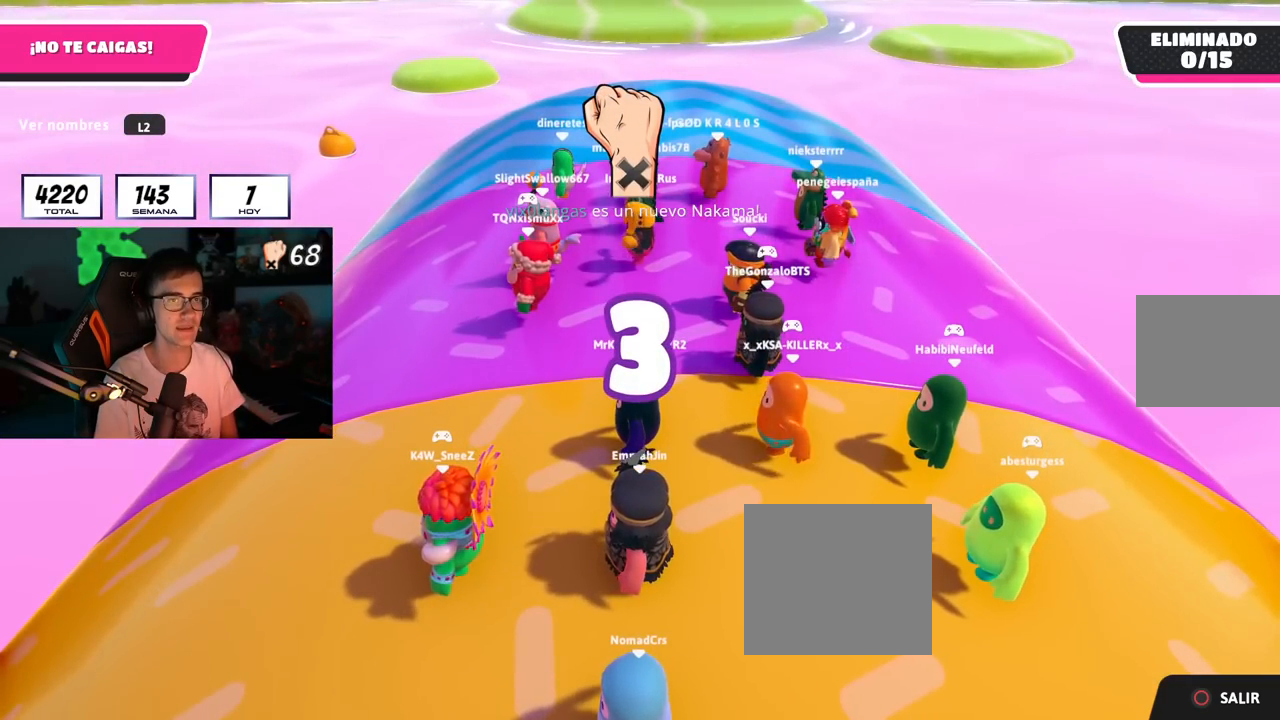
{"buttons": [], "left_stick": "center", "right_stick": "center", "events": [[134, "right_stick", "right"], [351, "right_stick", "center"]]}
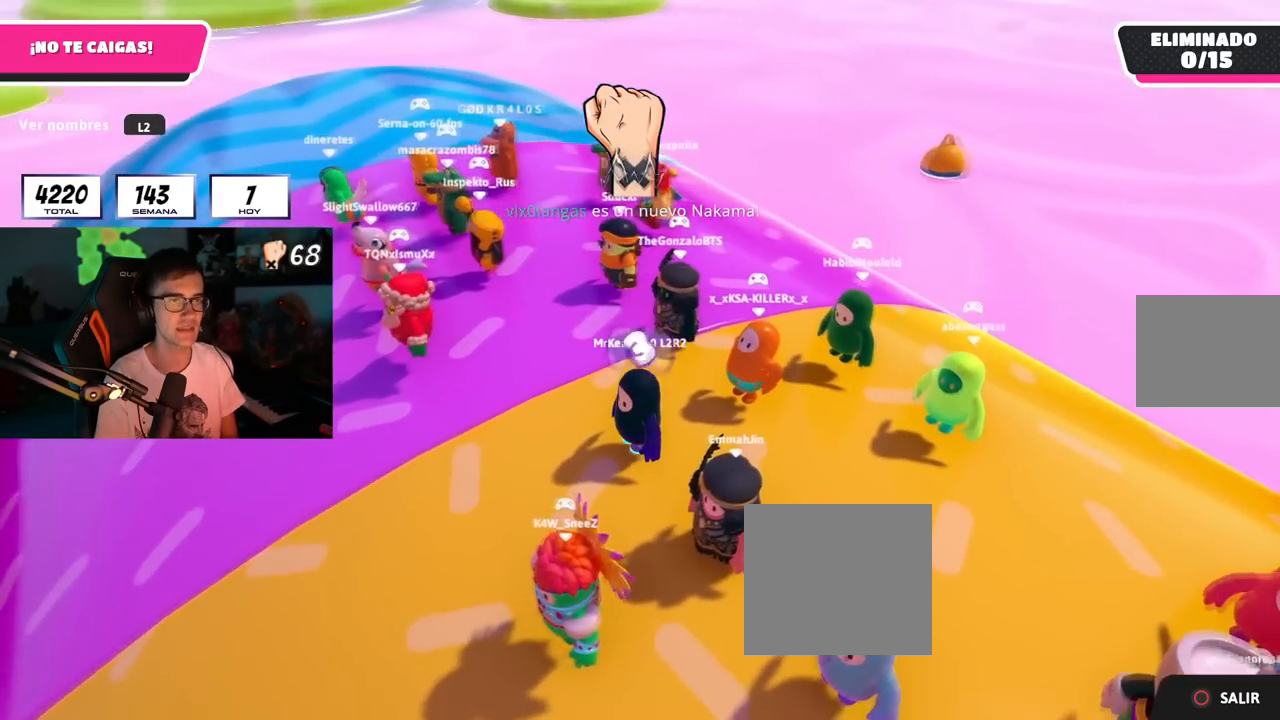
{"buttons": [], "left_stick": "center", "right_stick": "center", "events": [[50, "right_stick", "down-right"], [250, "right_stick", "center"]]}
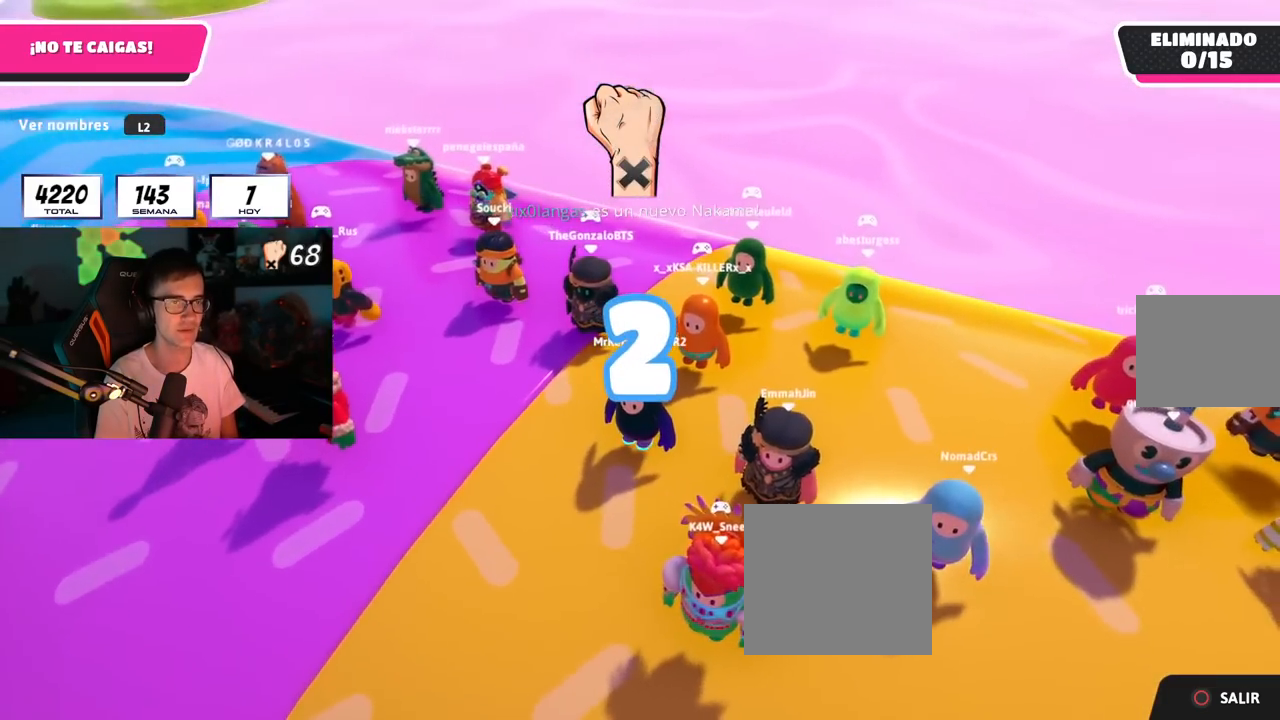
{"buttons": [], "left_stick": "center", "right_stick": "center", "events": [[50, "right_stick", "down-right"], [100, "right_stick", "right"], [401, "right_stick", "center"]]}
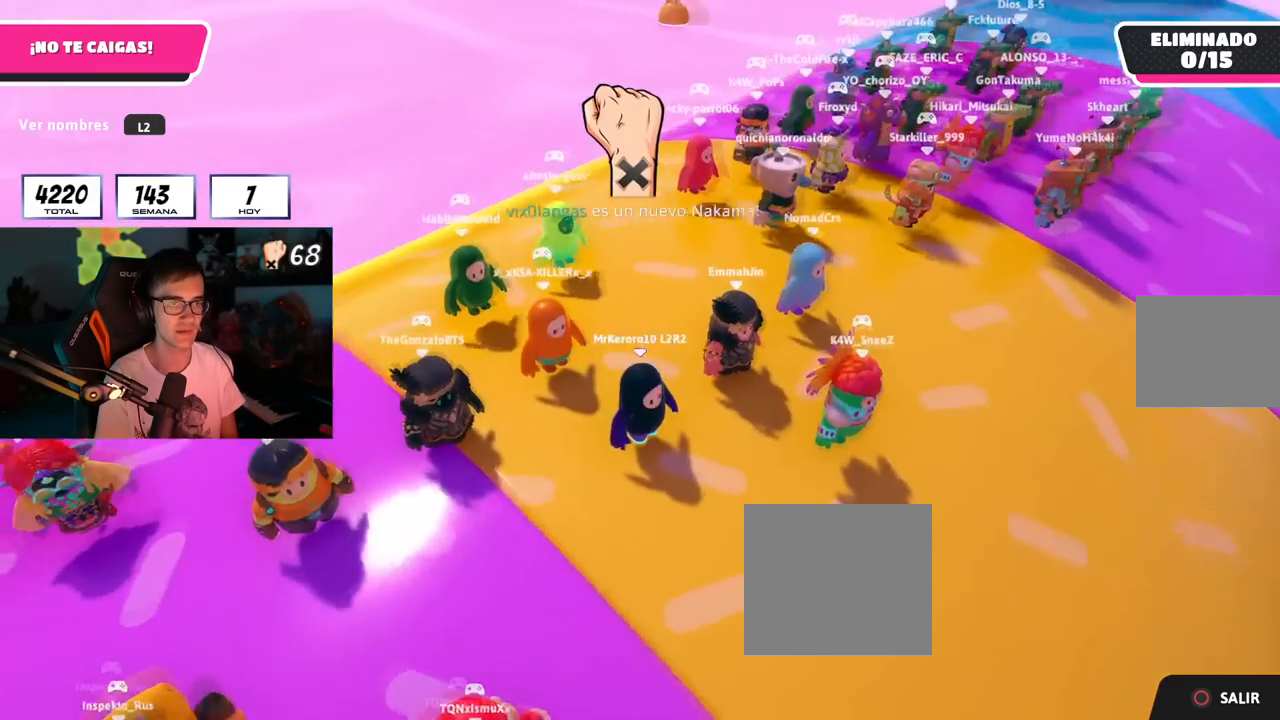
{"buttons": [], "left_stick": "center", "right_stick": "center", "events": [[67, "right_stick", "right"], [367, "right_stick", "center"]]}
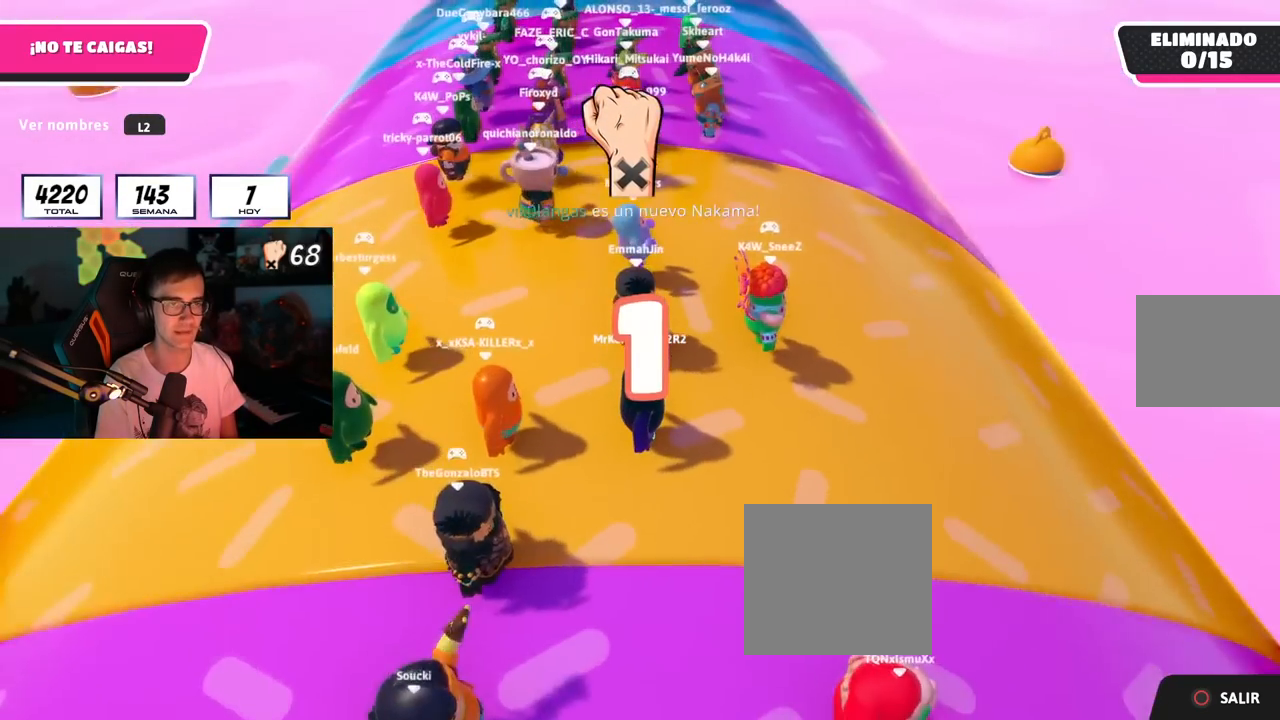
{"buttons": [], "left_stick": "up-left", "right_stick": "center", "events": [[150, "left_stick", "left"], [200, "right_stick", "up"], [317, "left_stick", "up-left"], [334, "right_stick", "center"]]}
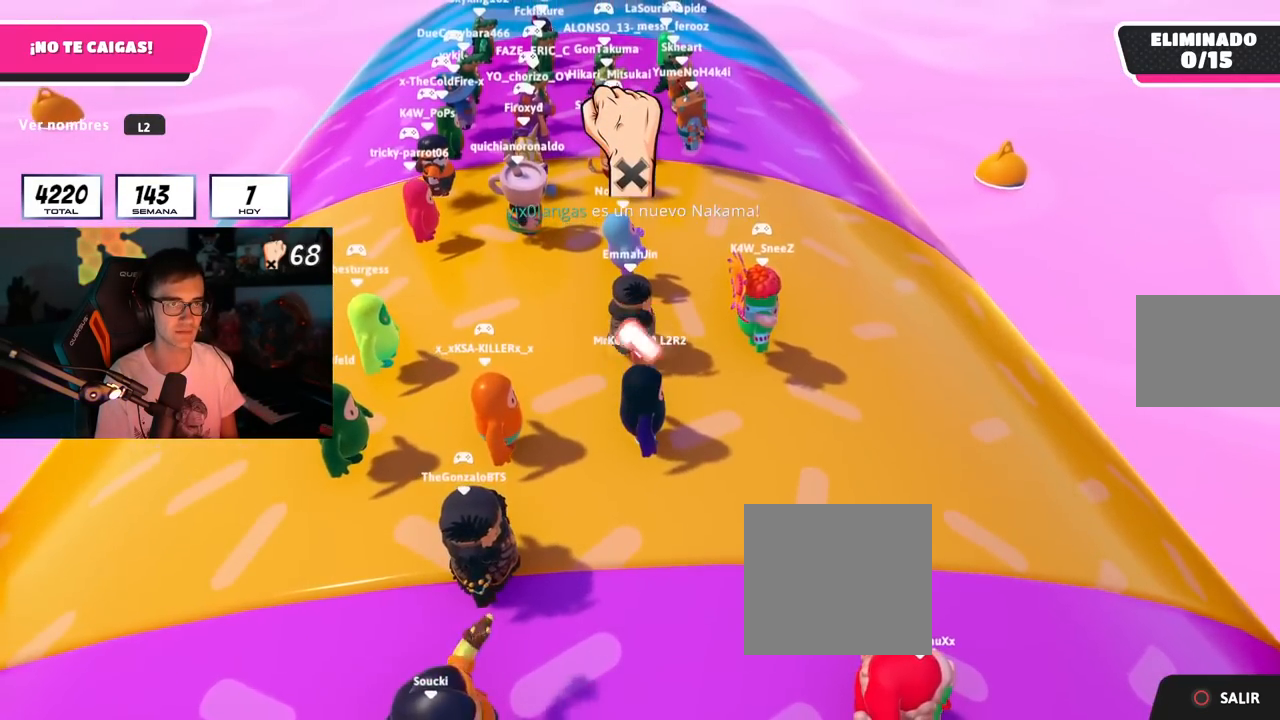
{"buttons": [], "left_stick": "up-right", "right_stick": "center", "events": [[350, "left_stick", "up"], [501, "left_stick", "up-right"]]}
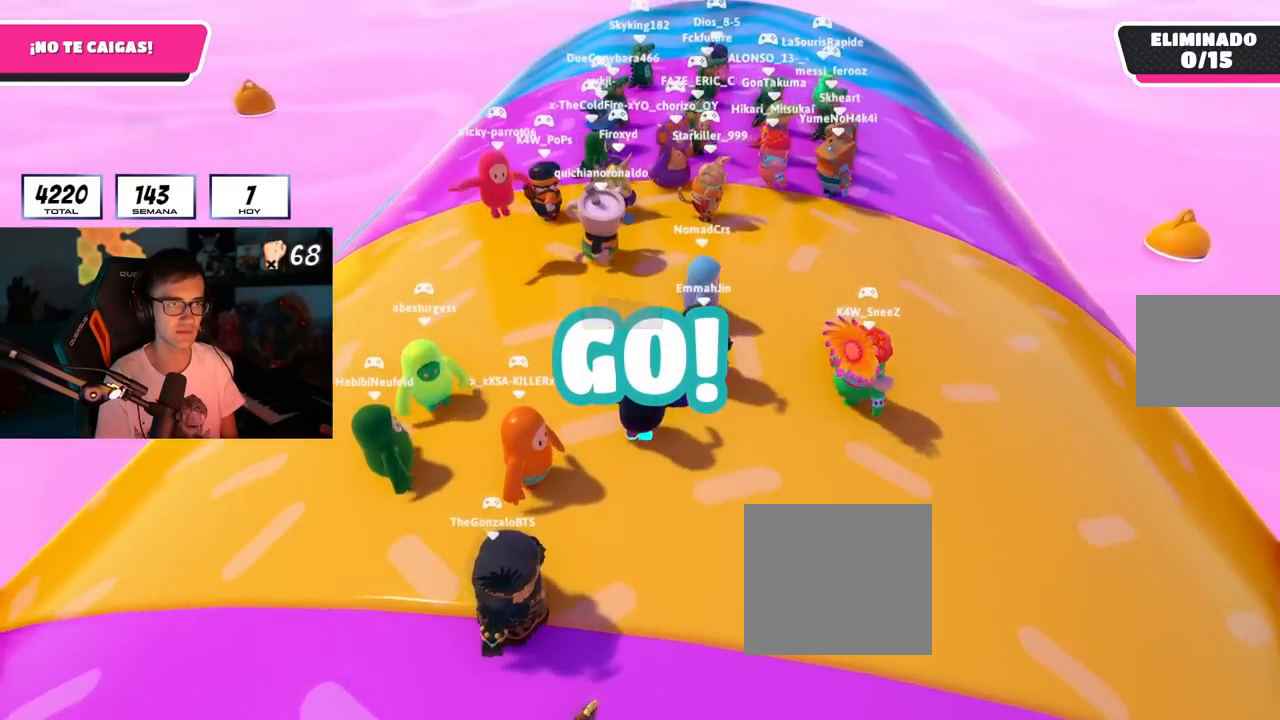
{"buttons": [], "left_stick": "up", "right_stick": "center", "events": [[83, "CROSS", "down"], [233, "CROSS", "up"], [417, "right_stick", "right"], [467, "left_stick", "up"], [500, "right_stick", "center"]]}
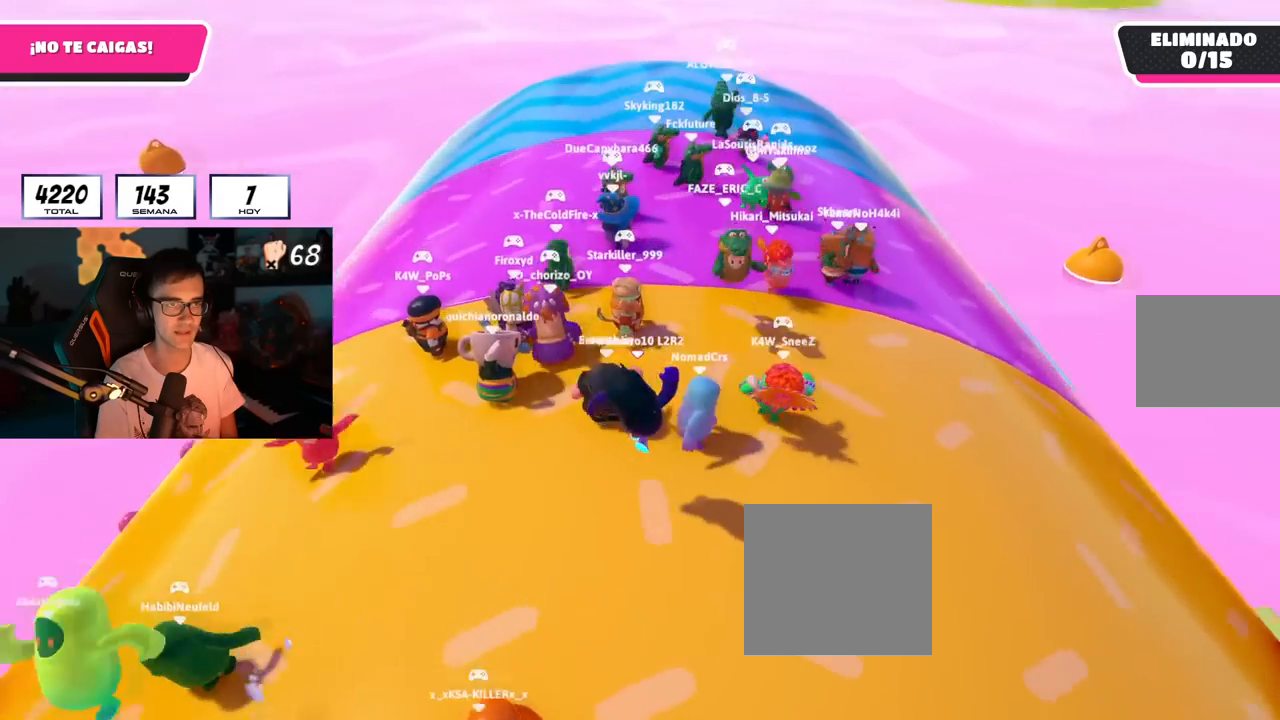
{"buttons": [], "left_stick": "up-right", "right_stick": "center", "events": [[250, "CROSS", "down"], [401, "left_stick", "up-right"], [417, "CROSS", "up"]]}
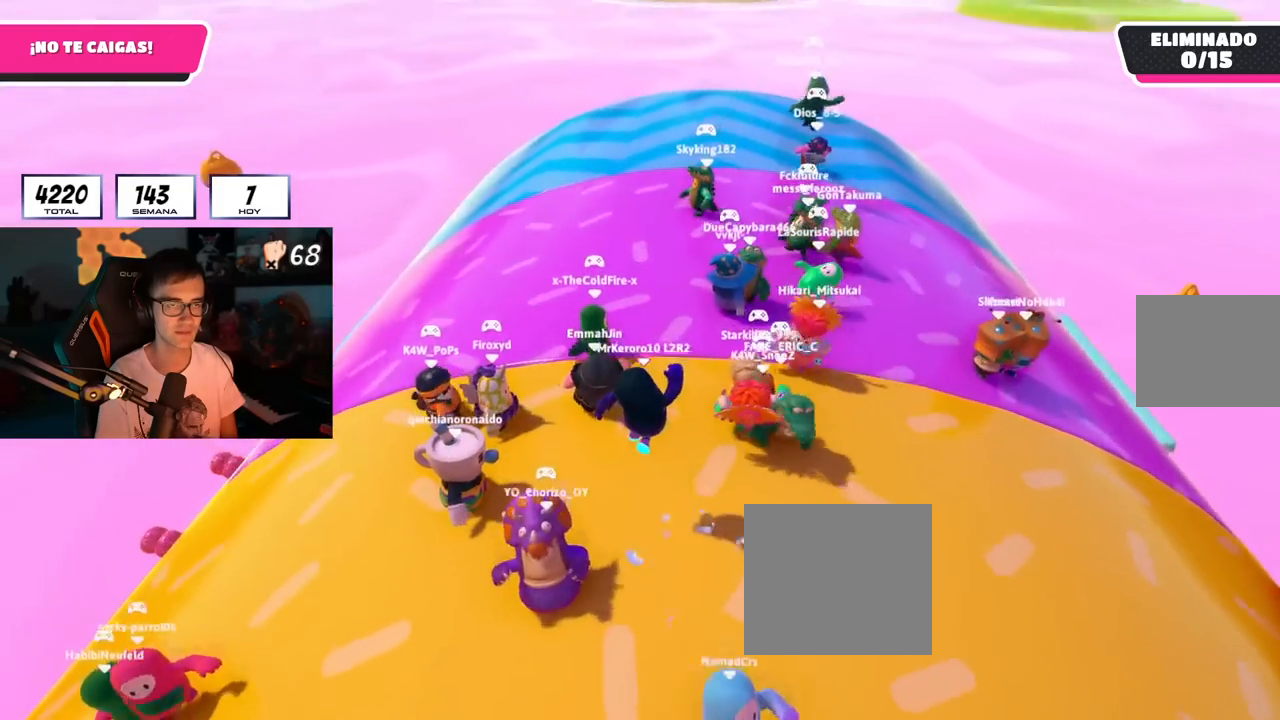
{"buttons": ["CROSS"], "left_stick": "up-right", "right_stick": "center", "events": [[350, "CROSS", "down"]]}
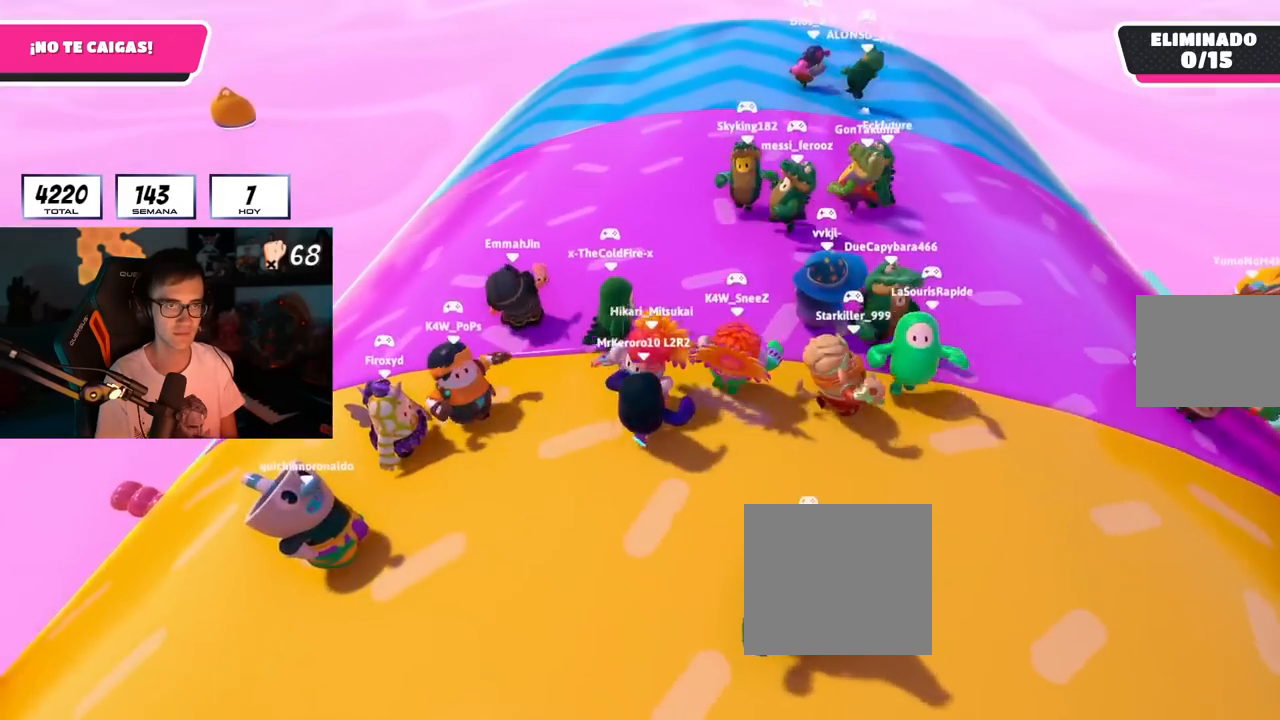
{"buttons": [], "left_stick": "up-right", "right_stick": "center", "events": [[50, "CROSS", "up"], [250, "CROSS", "down"], [417, "CROSS", "up"]]}
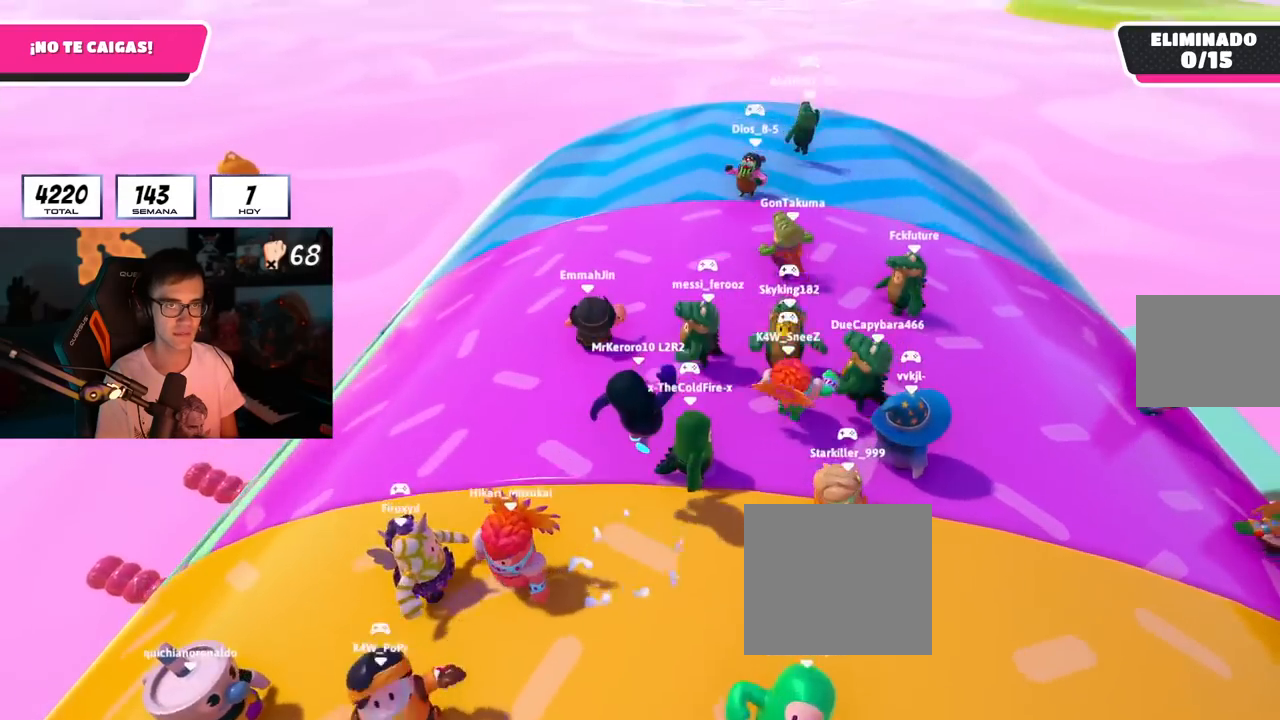
{"buttons": ["CROSS"], "left_stick": "up", "right_stick": "center", "events": [[100, "left_stick", "up"], [267, "right_stick", "right"], [400, "right_stick", "center"], [483, "CROSS", "down"]]}
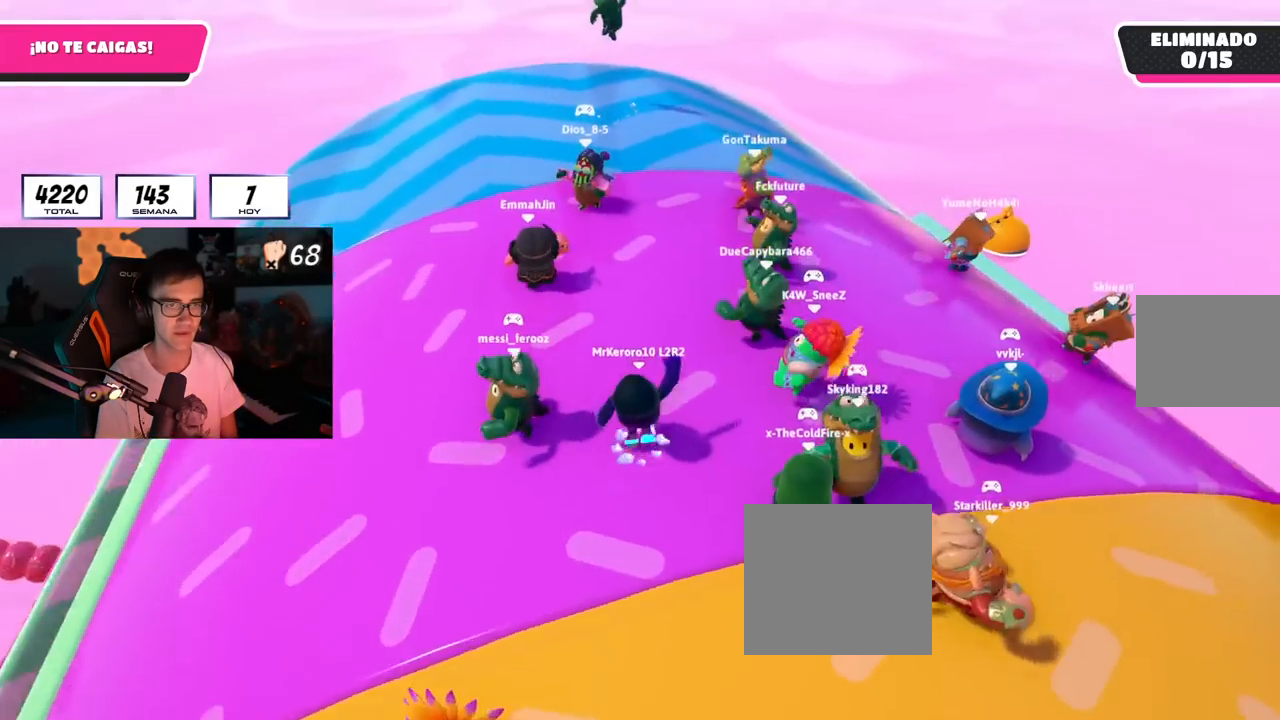
{"buttons": [], "left_stick": "up", "right_stick": "center", "events": [[100, "CROSS", "up"]]}
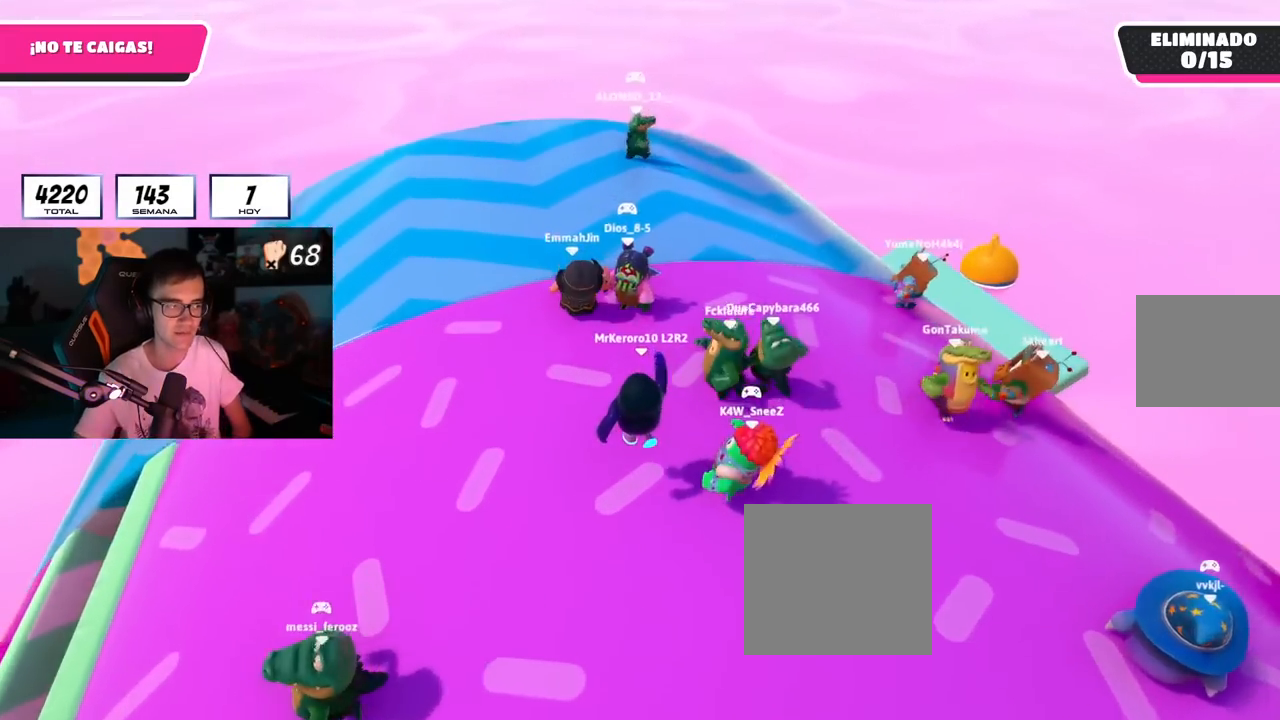
{"buttons": [], "left_stick": "right", "right_stick": "center", "events": [[83, "right_stick", "down-right"], [166, "right_stick", "center"], [333, "CROSS", "down"], [417, "left_stick", "right"], [467, "CROSS", "up"]]}
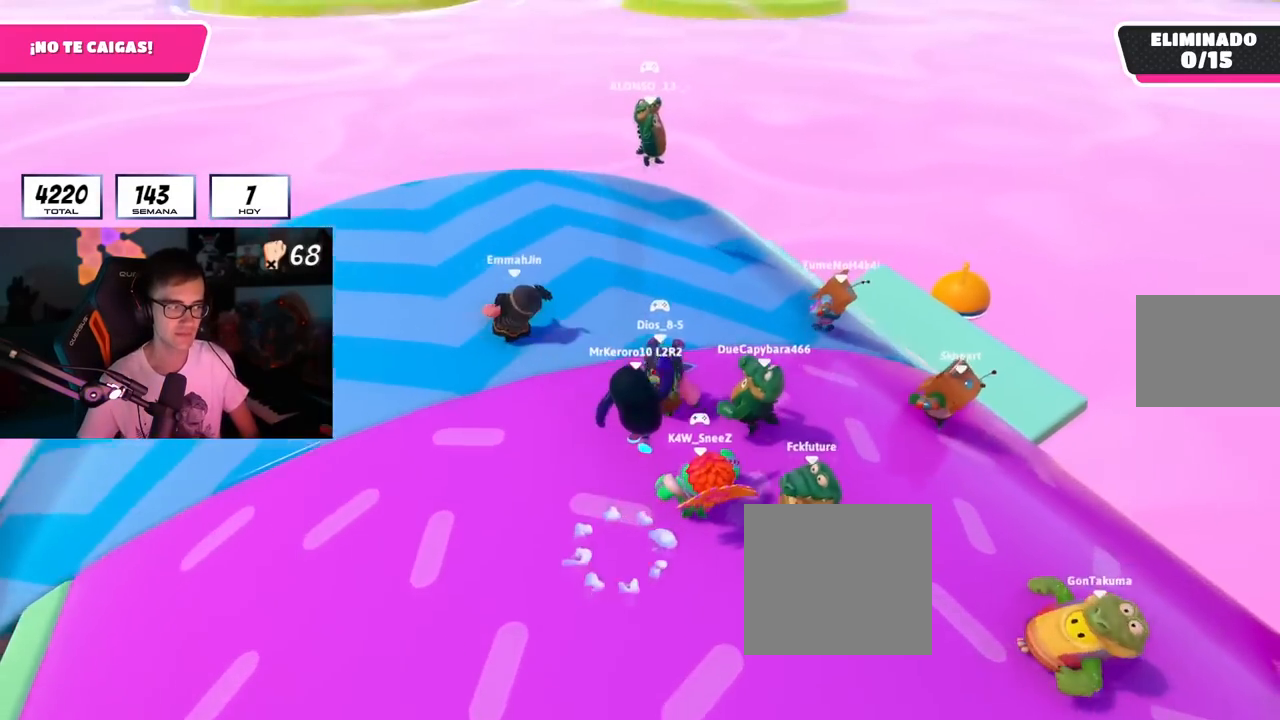
{"buttons": [], "left_stick": "down", "right_stick": "center", "events": [[50, "left_stick", "down"], [184, "right_stick", "down-right"], [350, "right_stick", "center"]]}
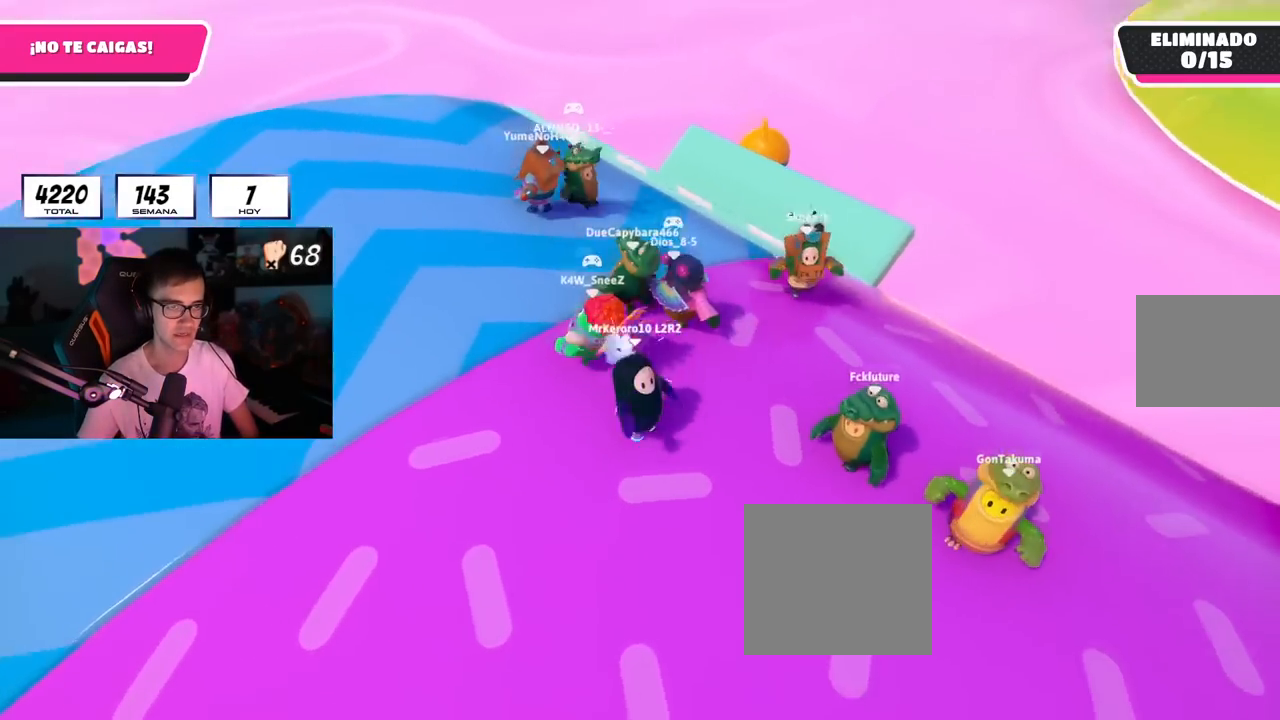
{"buttons": [], "left_stick": "down-left", "right_stick": "center", "events": [[16, "CROSS", "down"], [166, "CROSS", "up"], [166, "left_stick", "left"], [250, "left_stick", "up-left"], [267, "right_stick", "down"], [367, "left_stick", "right"], [417, "right_stick", "center"], [500, "left_stick", "down-left"]]}
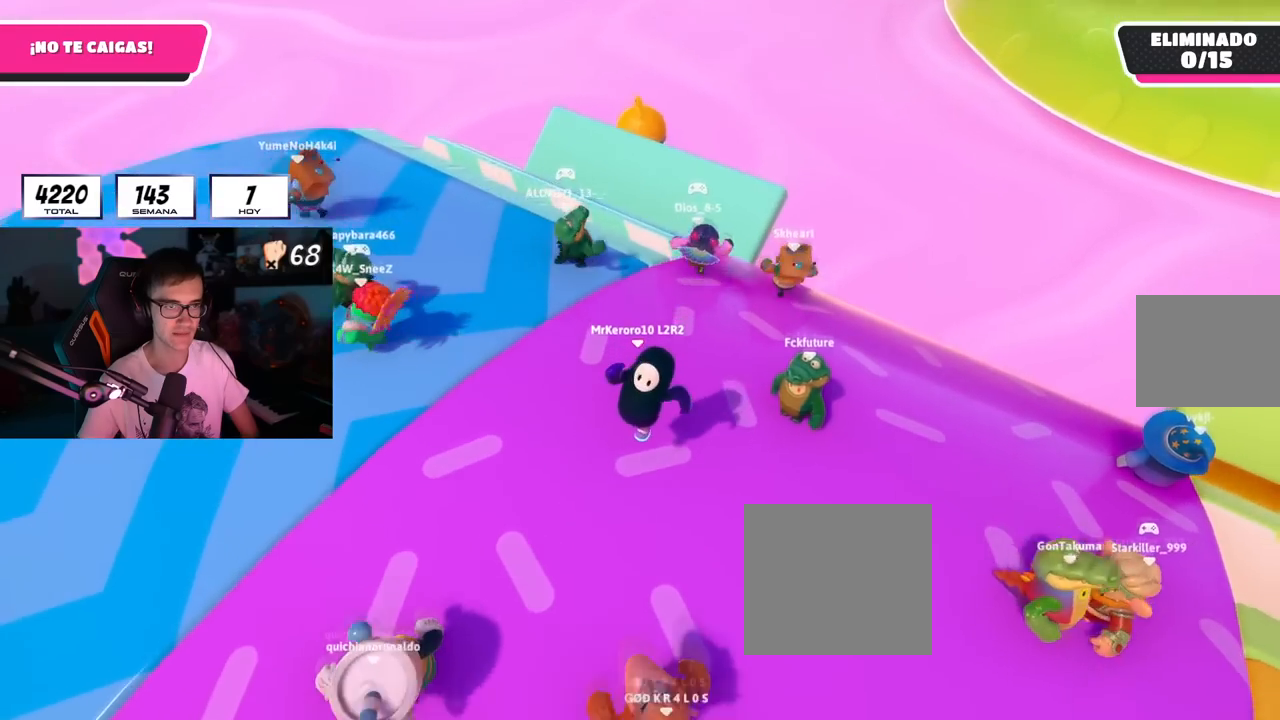
{"buttons": [], "left_stick": "down-left", "right_stick": "down", "events": [[167, "CROSS", "down"], [167, "left_stick", "center"], [317, "CROSS", "up"], [317, "left_stick", "down-left"], [384, "right_stick", "down"]]}
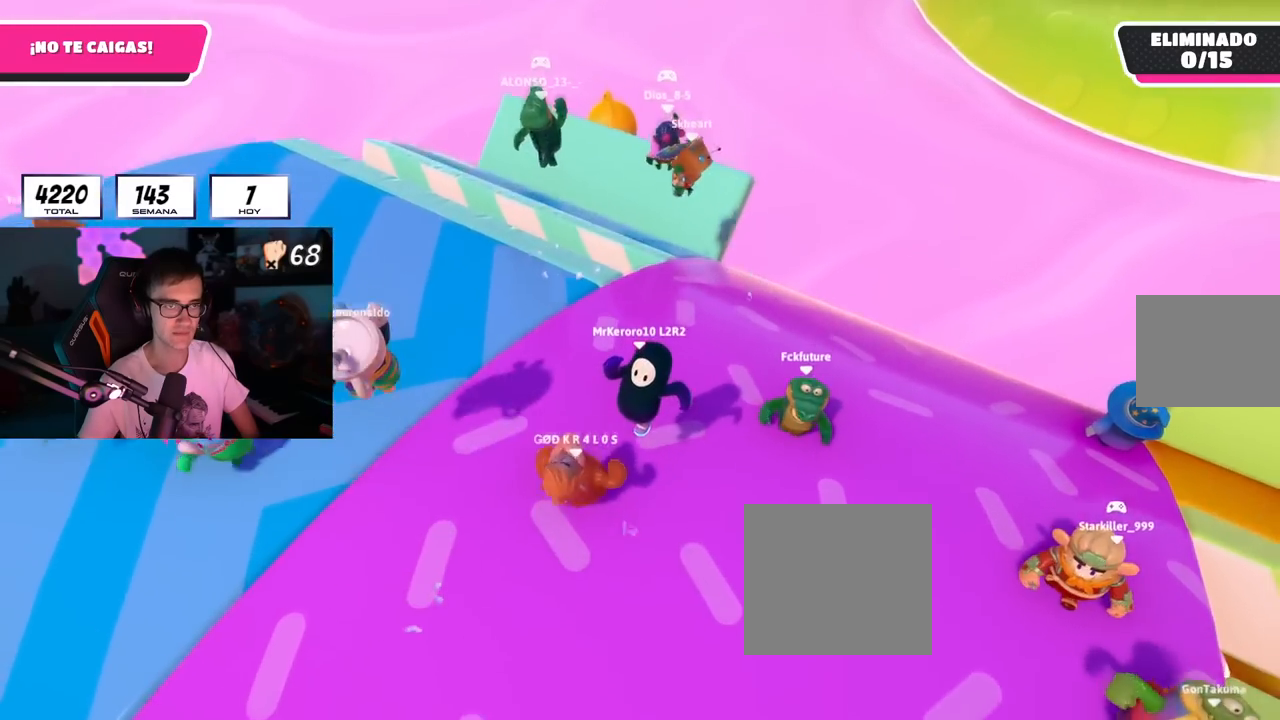
{"buttons": ["CROSS"], "left_stick": "down-left", "right_stick": "center", "events": [[33, "right_stick", "center"], [83, "left_stick", "left"], [216, "left_stick", "center"], [317, "left_stick", "down-right"], [383, "left_stick", "down-left"], [417, "CROSS", "down"]]}
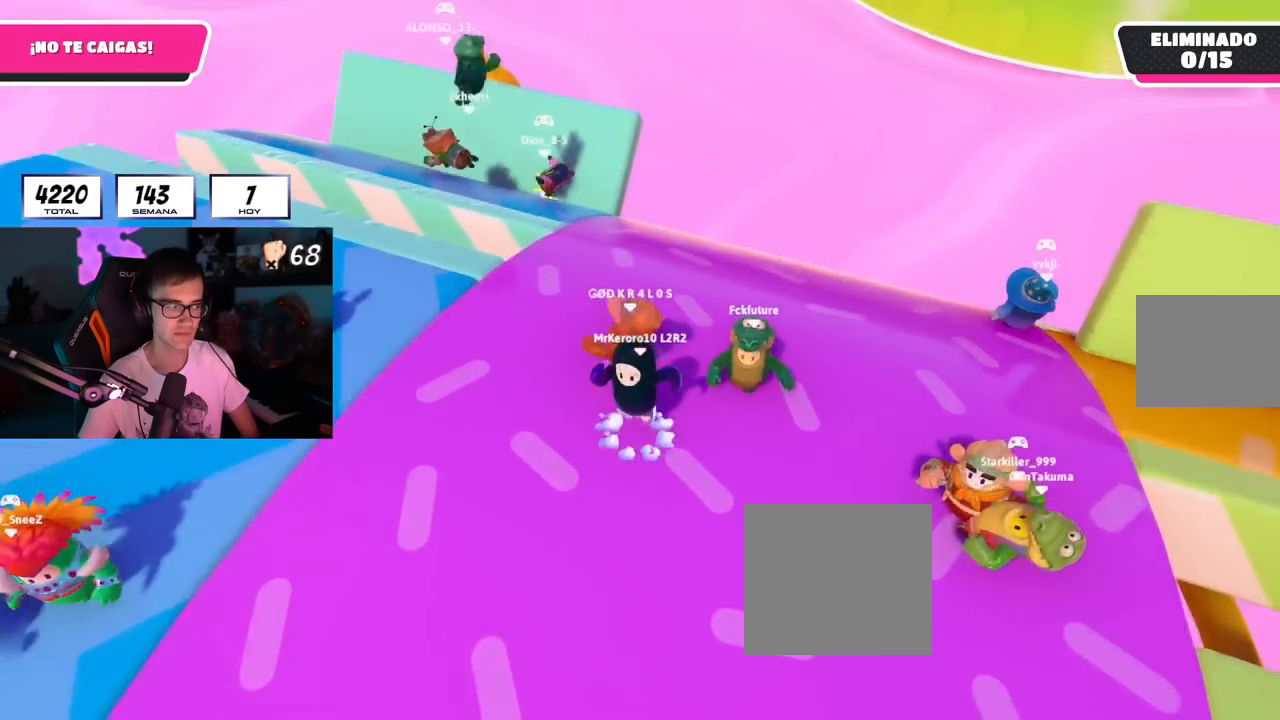
{"buttons": [], "left_stick": "left", "right_stick": "down", "events": [[67, "CROSS", "up"], [250, "left_stick", "center"], [317, "right_stick", "down"], [367, "left_stick", "up-right"], [417, "left_stick", "center"], [467, "left_stick", "left"]]}
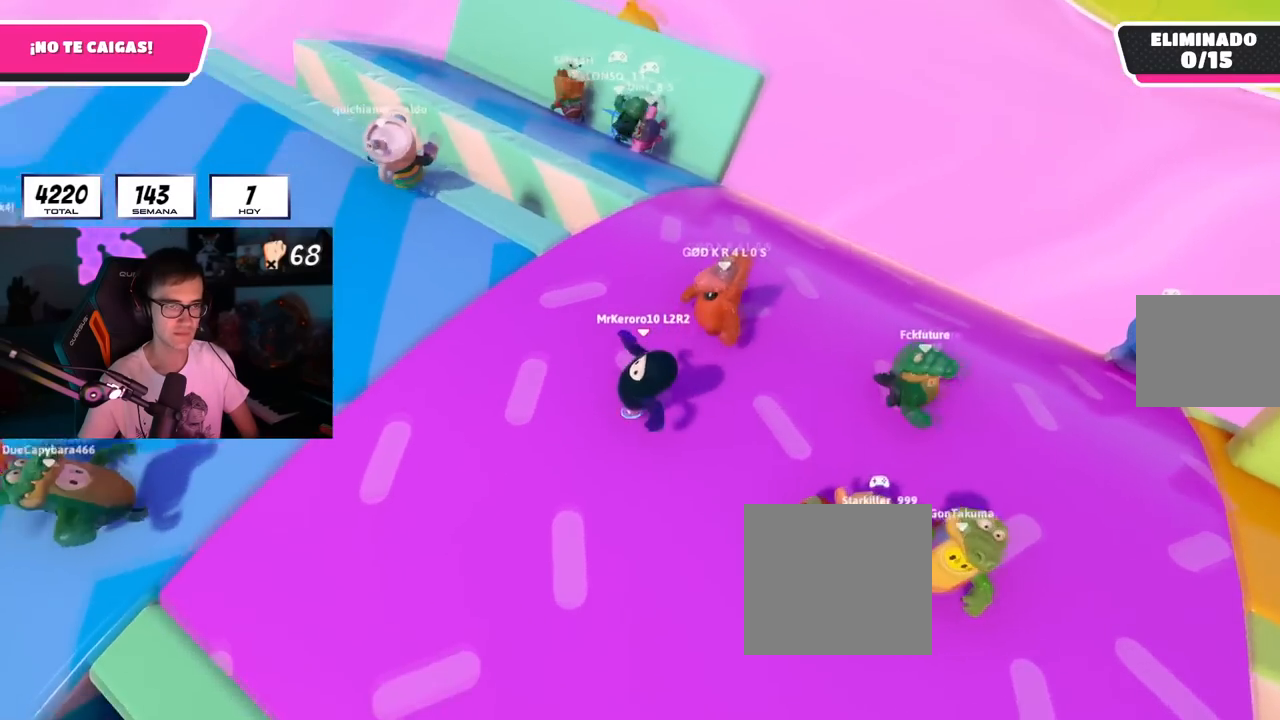
{"buttons": [], "left_stick": "up", "right_stick": "center", "events": [[83, "right_stick", "center"], [150, "left_stick", "center"], [367, "left_stick", "up"]]}
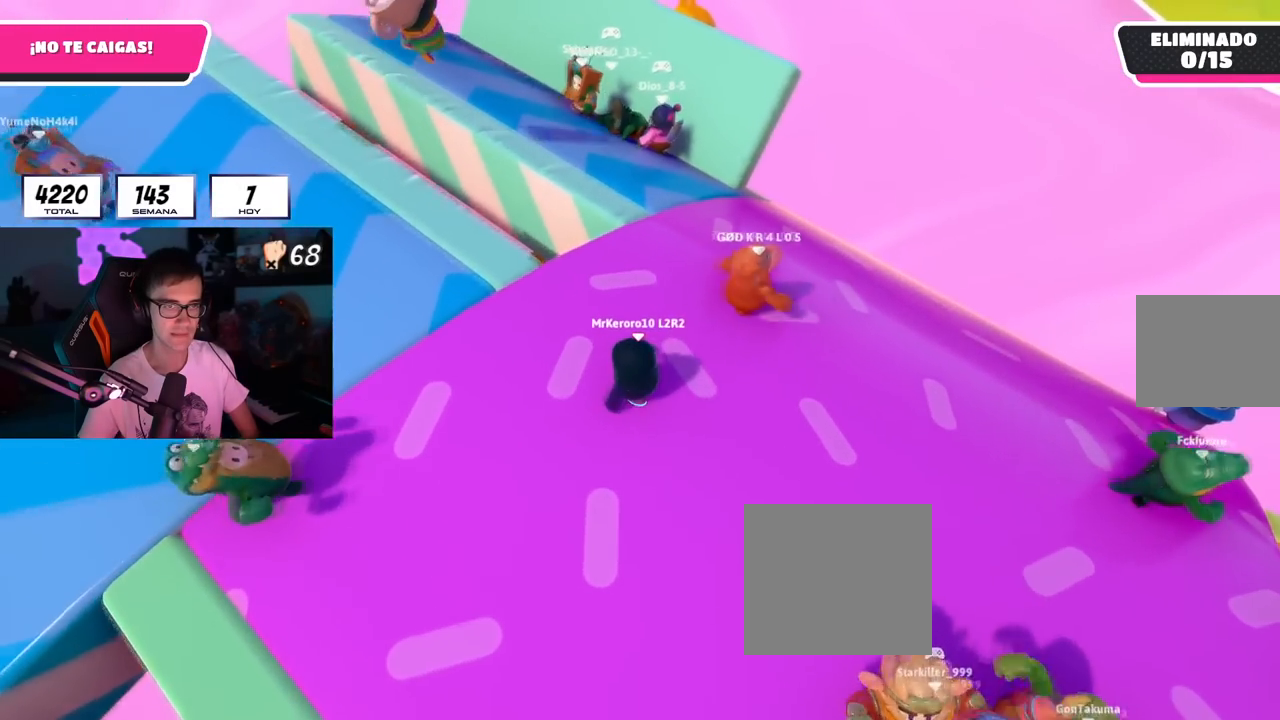
{"buttons": [], "left_stick": "left", "right_stick": "center", "events": [[17, "left_stick", "center"], [67, "right_stick", "down"], [150, "left_stick", "up-left"], [284, "left_stick", "center"], [350, "right_stick", "center"], [434, "left_stick", "left"]]}